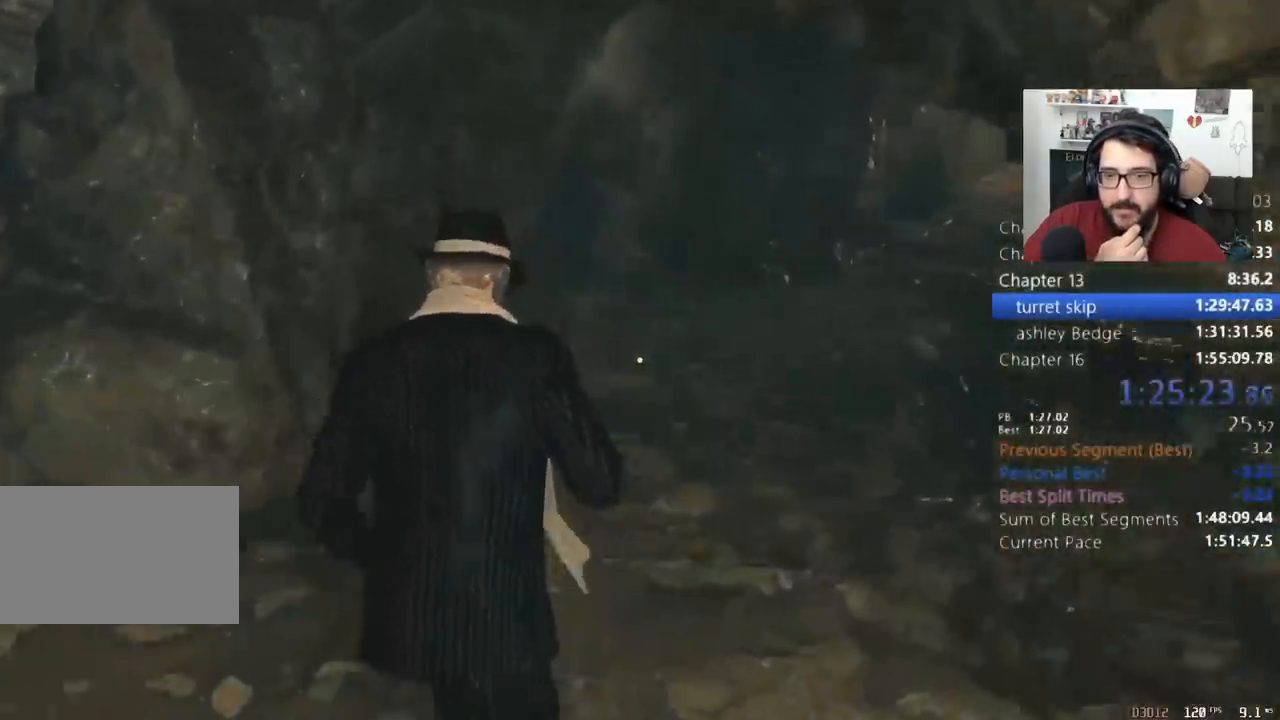
Gameplay with keyboard and mouse; each line is a JSON object with the keys and mouse buttons held at the frame after it. "events" lists presses ("down") and releases ("up") of "1", "2", "3", "4", "5", "a", "alt", "c", "caps_lock", "ctrl", "d", "e", "f", "q", "r", "s", "shift", "space", "t", "tab", "v", "w", "x", "z", "mouse_left", "mouse_wheel" and "mouse_right" between this image and that frame as [ms after this image, input, new state], when the widget could be followed in between. "mouse_left", "mouse_wheel", "mouse_right" = the "left", "wheel", "right" buttons of the "mouse" list. No other keys are recorded. "wheel" means that the mouse wheel is clicked or scrolled. Not read: mouse_move return.
{"keys": ["shift", "w"], "mouse": [], "events": []}
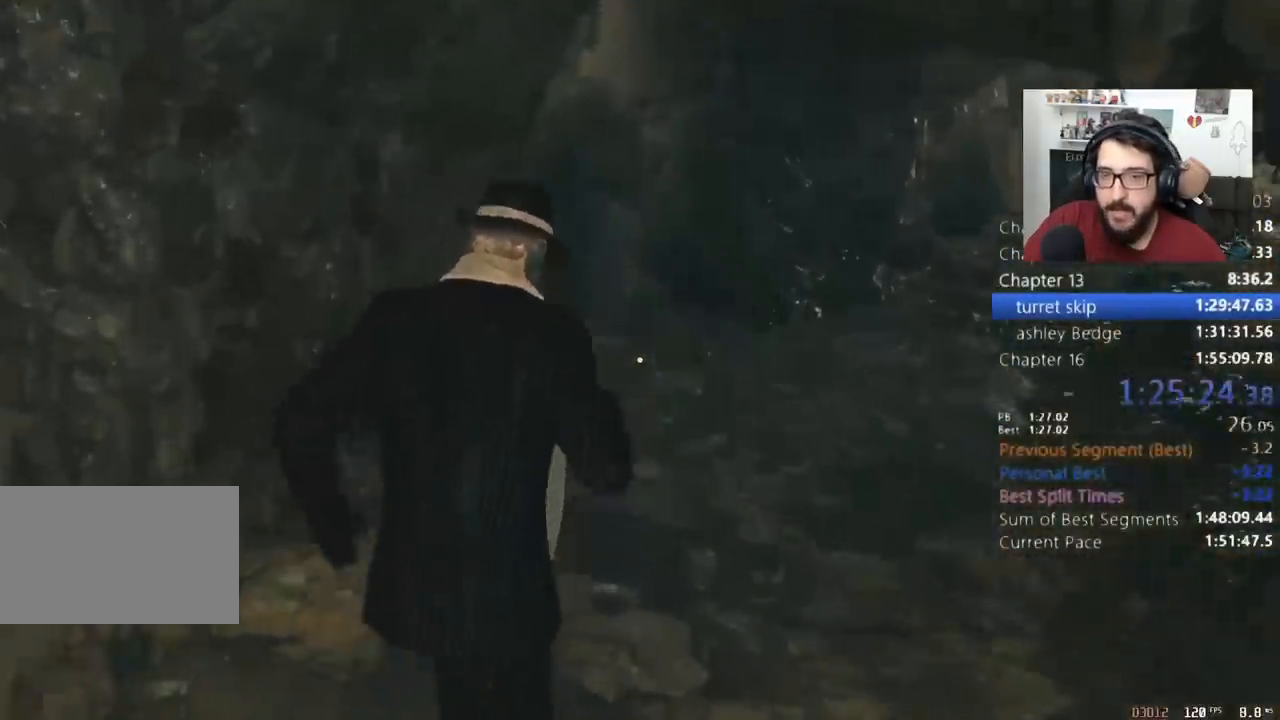
{"keys": ["shift", "w"], "mouse": [], "events": []}
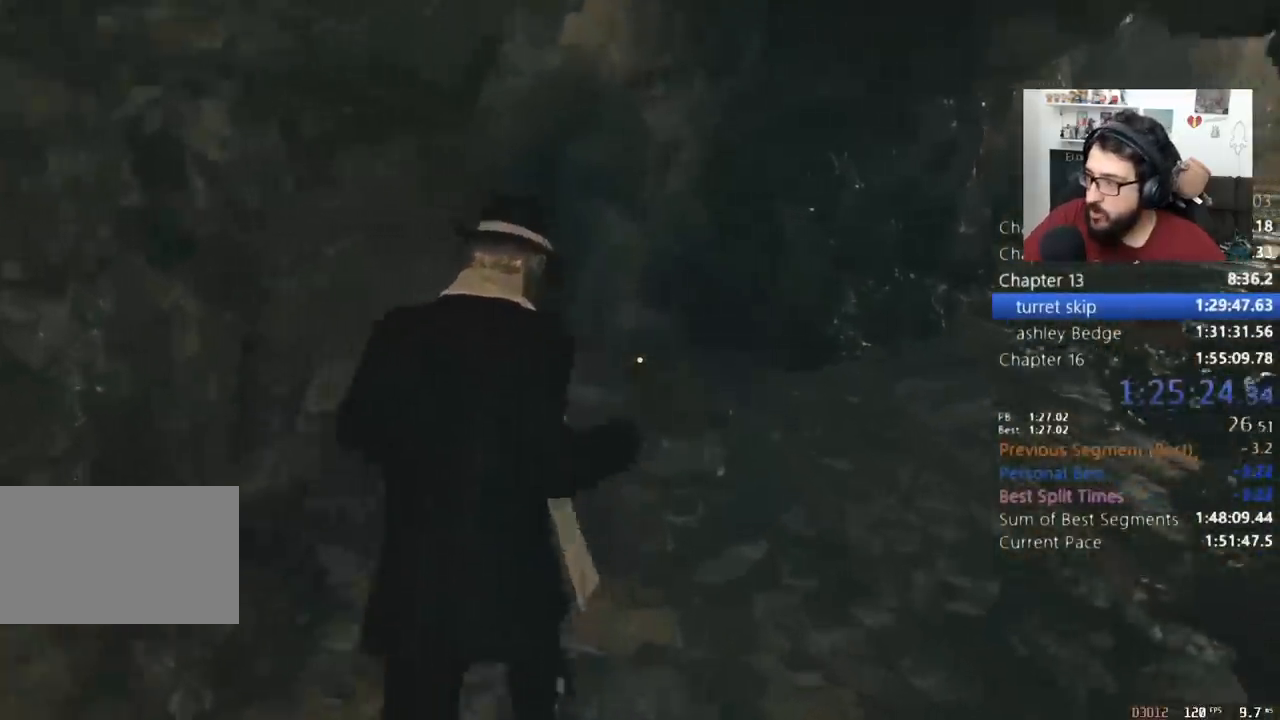
{"keys": ["shift", "w"], "mouse": [], "events": []}
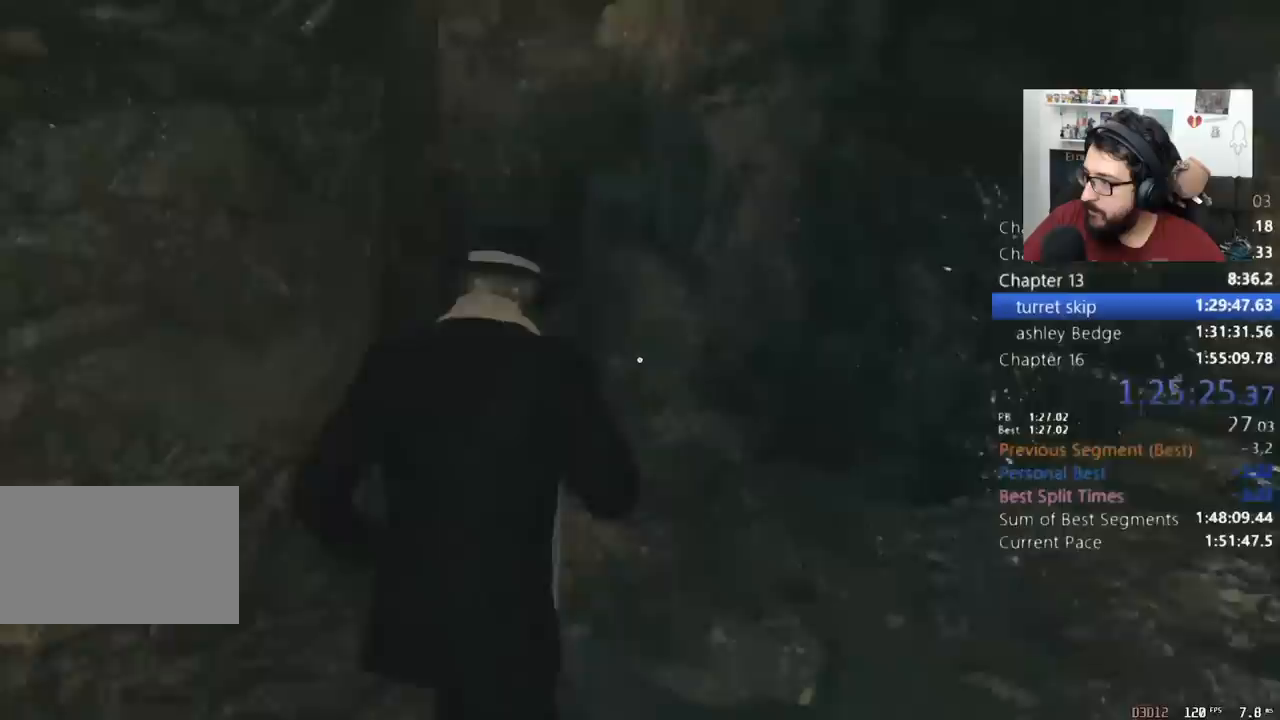
{"keys": ["e", "shift", "w"], "mouse": [], "events": [[233, "e", "down"], [333, "e", "up"], [367, "e", "down"], [467, "e", "up"], [500, "e", "down"]]}
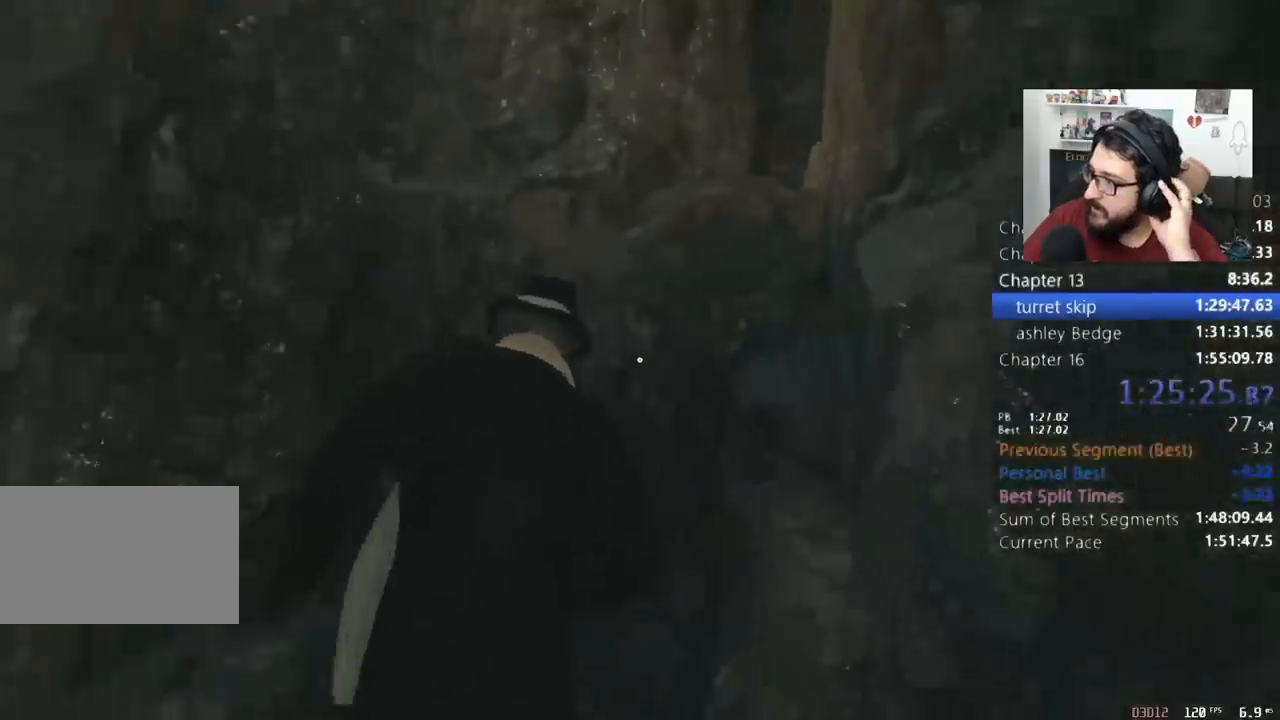
{"keys": ["e", "shift", "w"], "mouse": [], "events": [[100, "e", "up"], [167, "e", "down"], [233, "e", "up"], [300, "e", "down"], [400, "e", "up"], [433, "e", "down"]]}
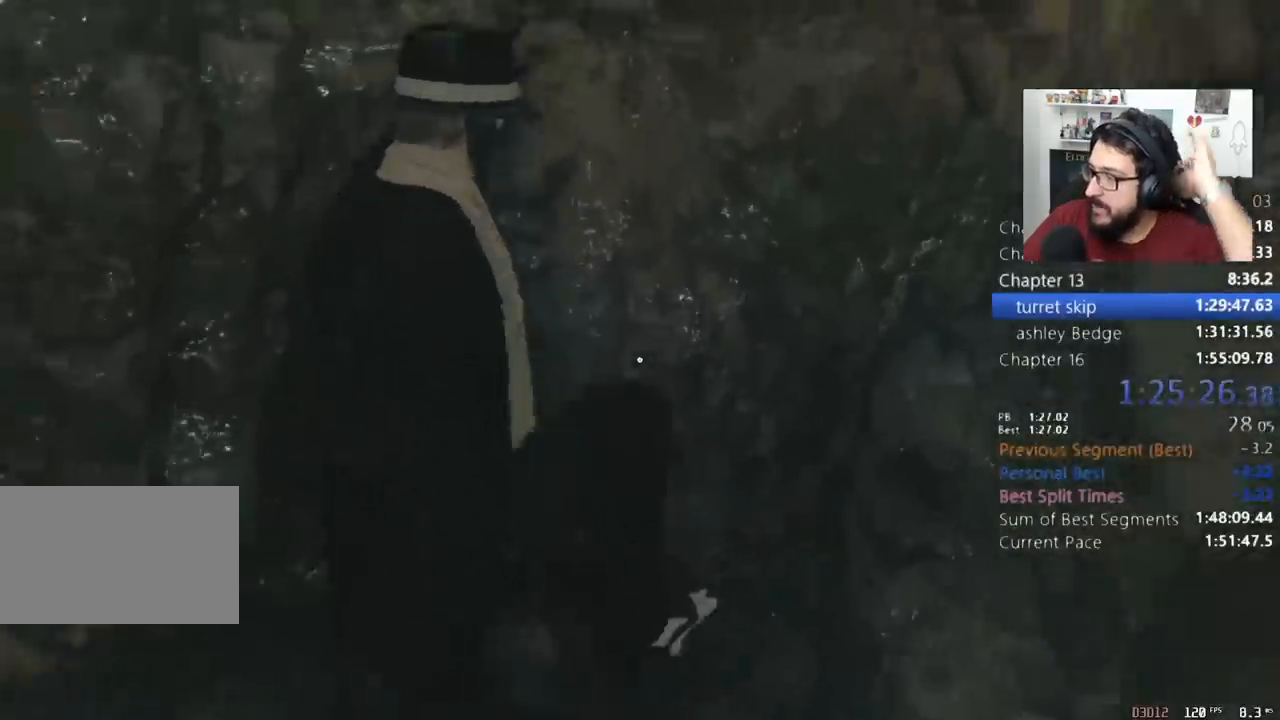
{"keys": ["a", "shift", "w"], "mouse": [], "events": [[33, "e", "up"], [67, "e", "down"], [167, "e", "up"], [367, "a", "down"]]}
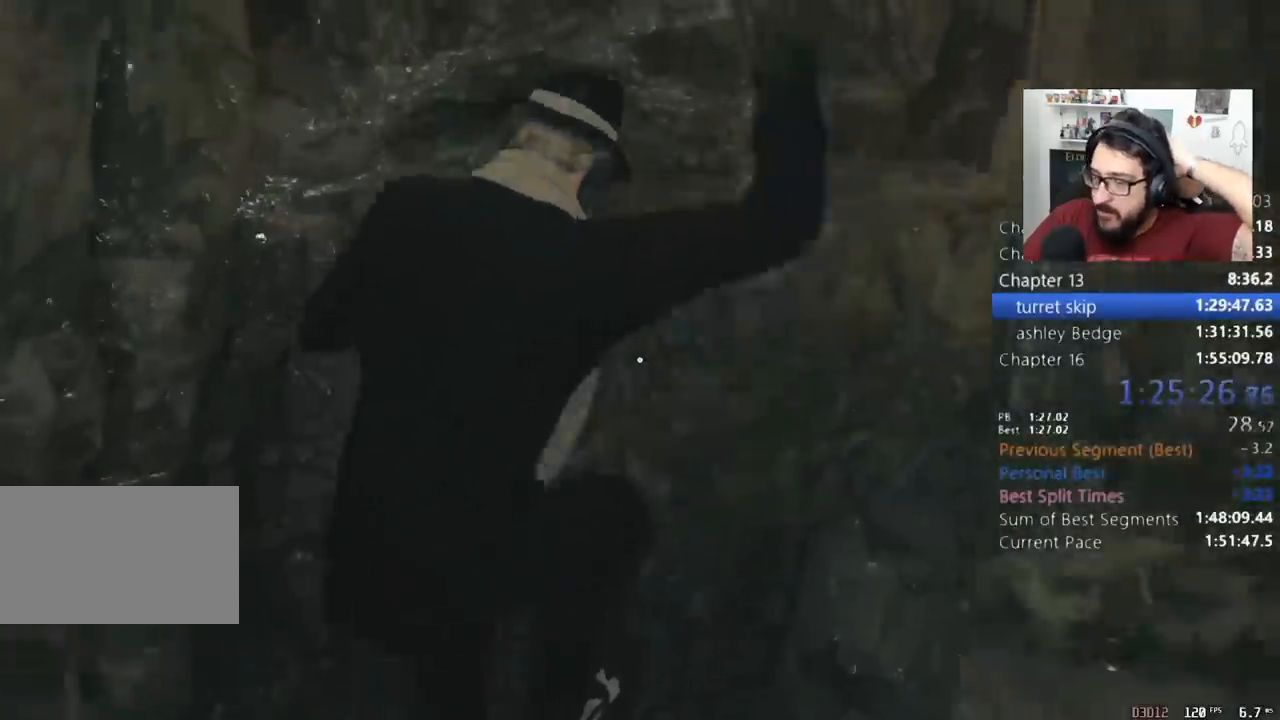
{"keys": ["a", "shift", "w"], "mouse": [], "events": []}
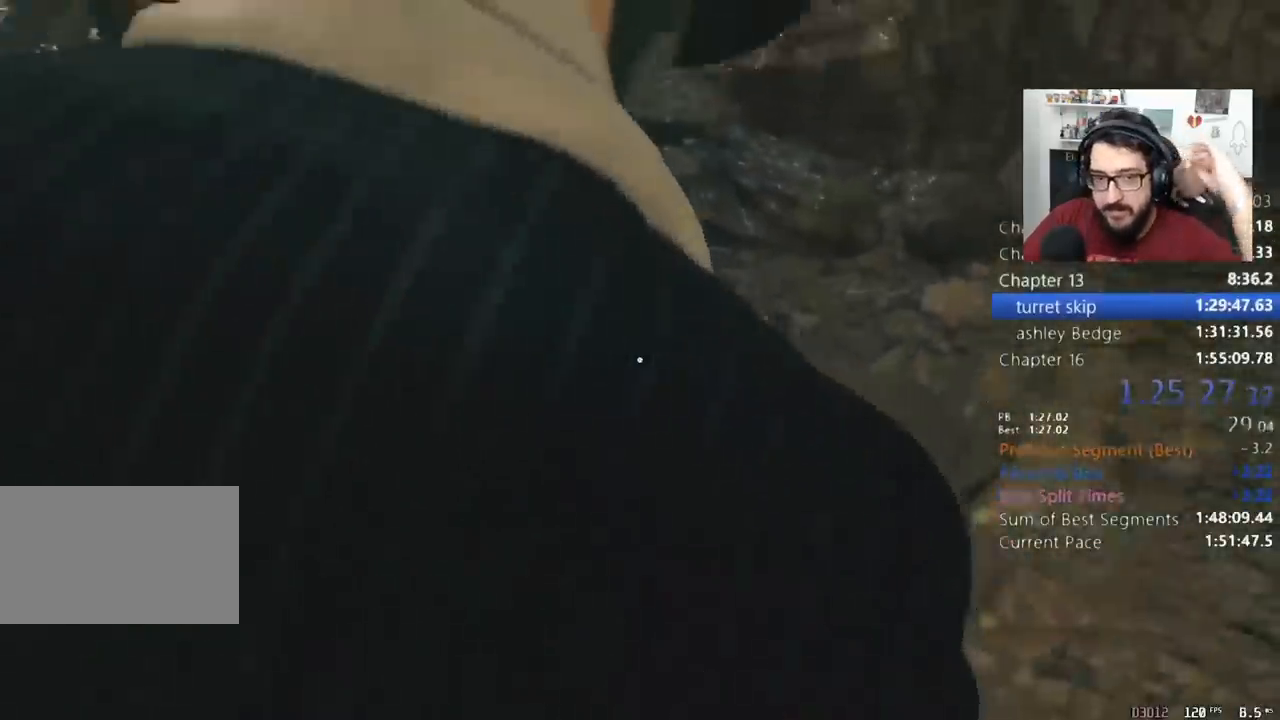
{"keys": ["a", "shift", "w"], "mouse": [], "events": []}
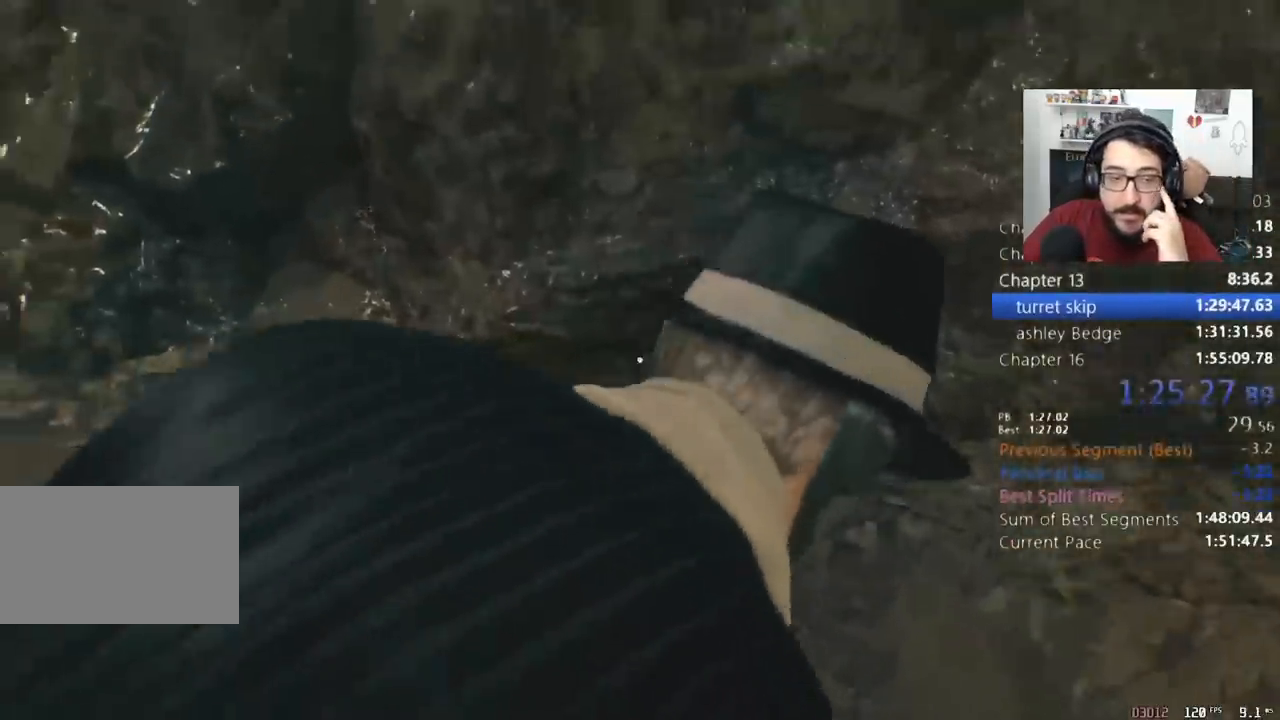
{"keys": ["a", "shift", "w"], "mouse": [], "events": []}
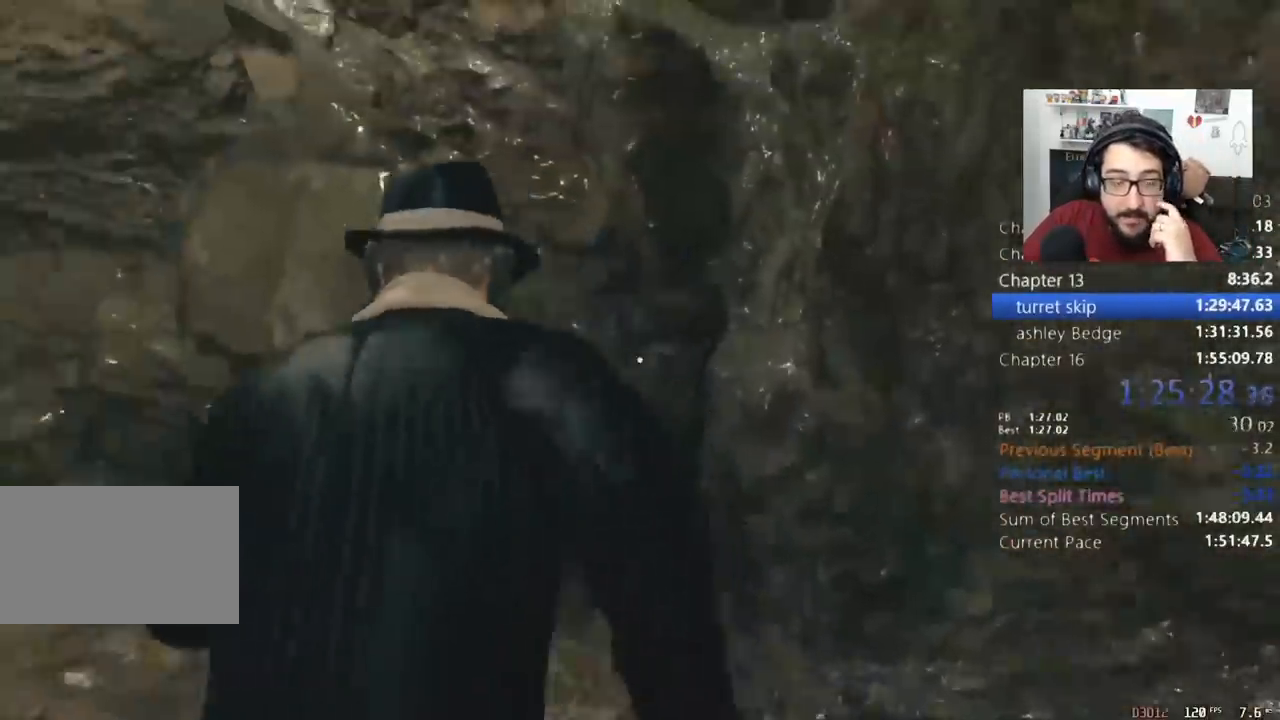
{"keys": ["shift", "w"], "mouse": [], "events": [[367, "a", "up"]]}
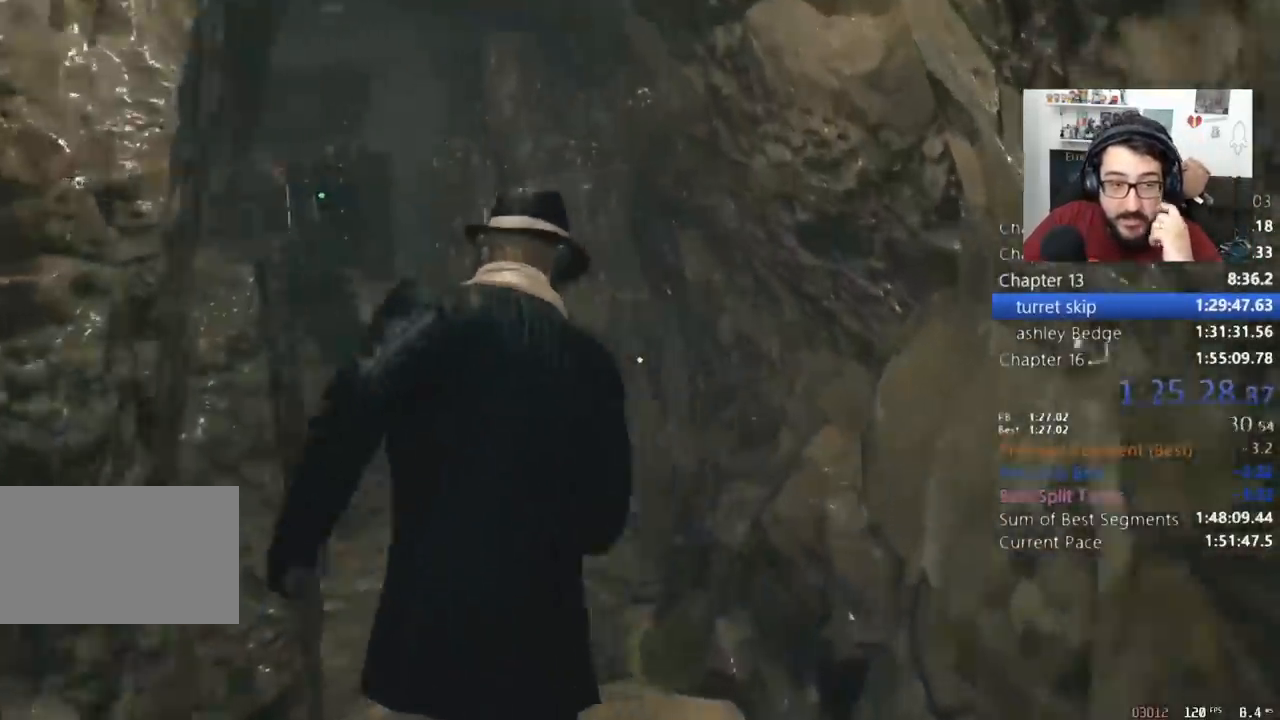
{"keys": ["shift", "w"], "mouse": [], "events": []}
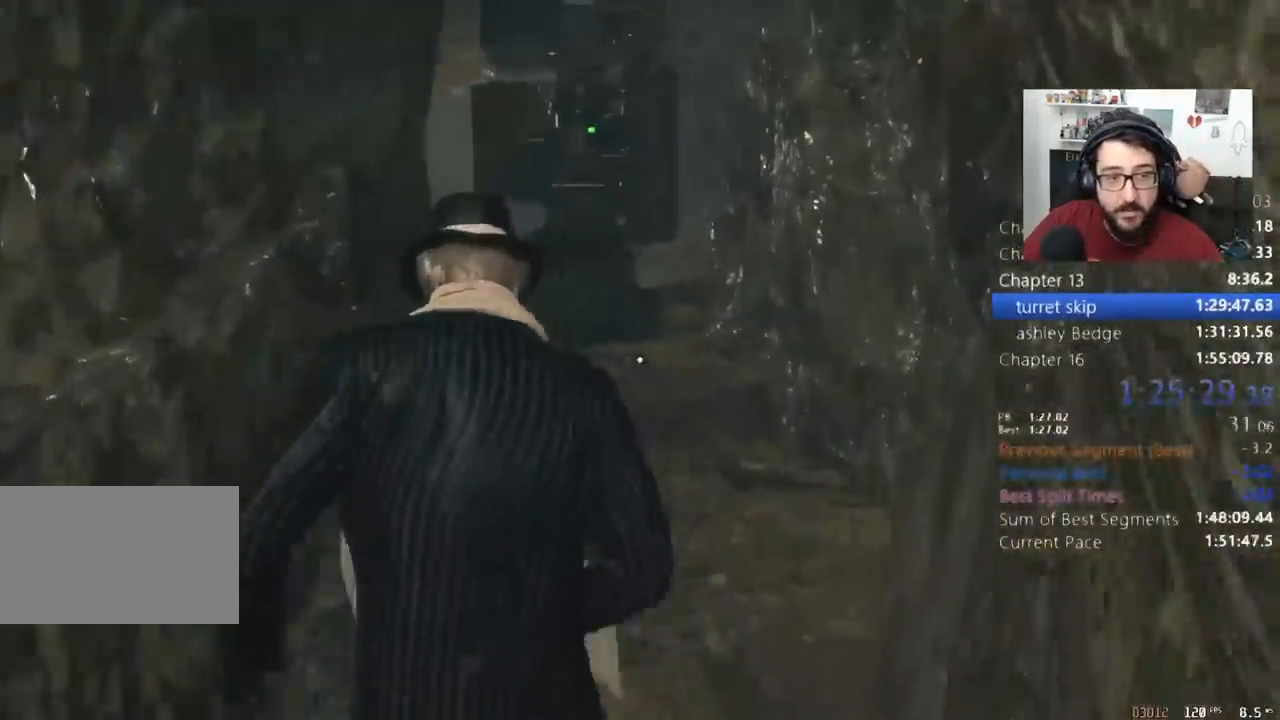
{"keys": ["e", "shift", "w"], "mouse": [], "events": [[267, "e", "down"], [300, "e", "up"], [333, "e", "down"], [433, "e", "up"], [500, "e", "down"]]}
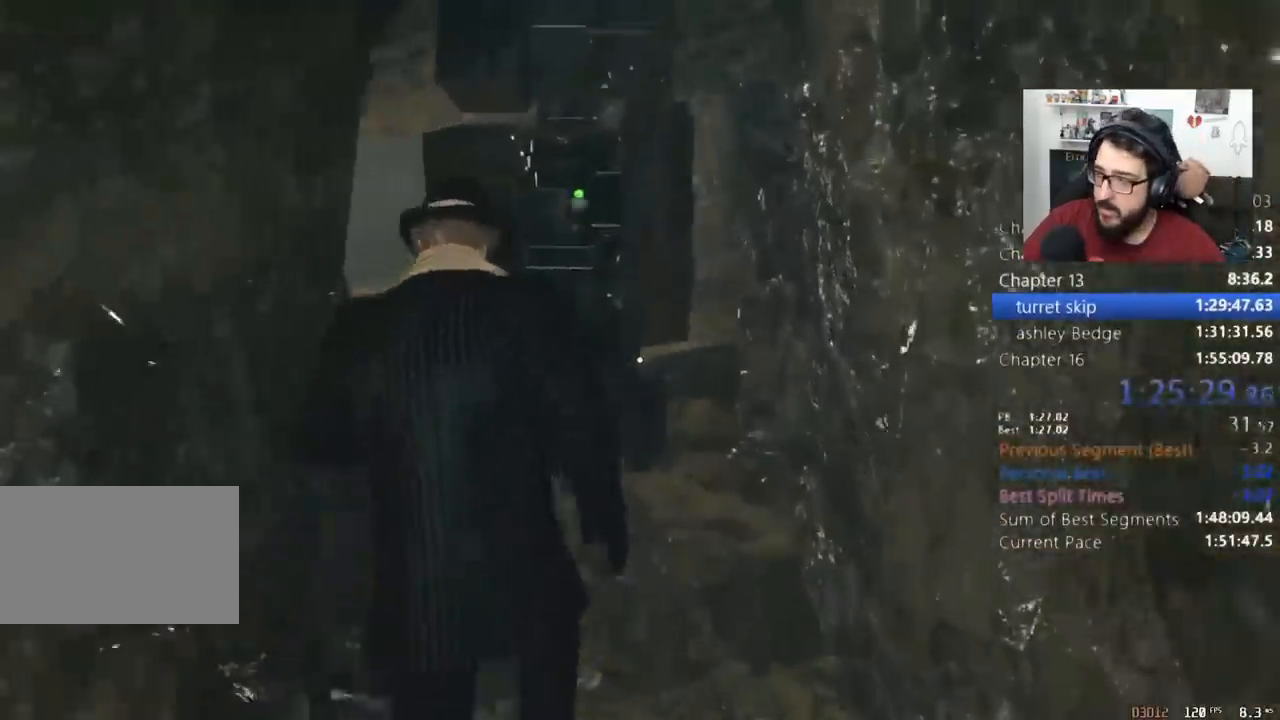
{"keys": ["shift", "w"], "mouse": [], "events": [[100, "e", "up"], [167, "e", "down"], [233, "e", "up"], [333, "e", "down"], [367, "e", "up"], [467, "e", "down"], [500, "e", "up"]]}
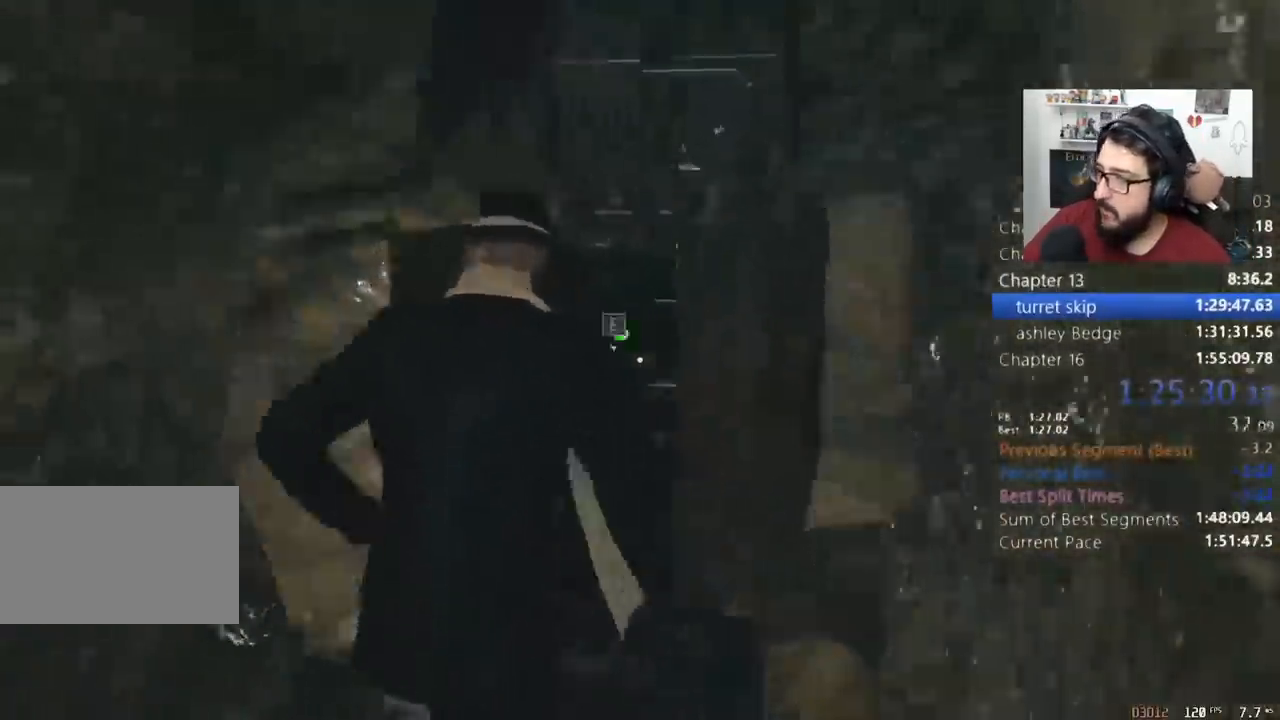
{"keys": ["w"], "mouse": ["right"], "events": [[67, "e", "down"], [100, "shift", "up"], [133, "e", "up"], [333, "mouse_right", "down"]]}
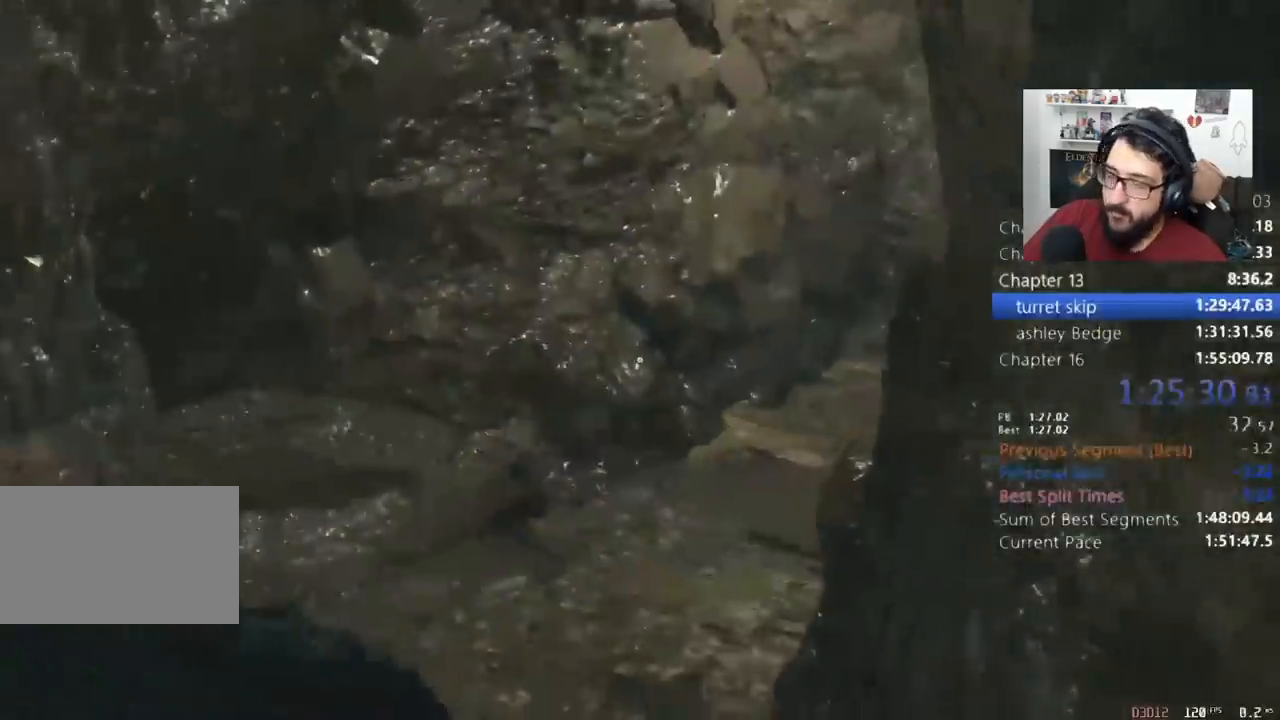
{"keys": ["shift", "w"], "mouse": [], "events": [[500, "mouse_right", "up"], [500, "shift", "down"]]}
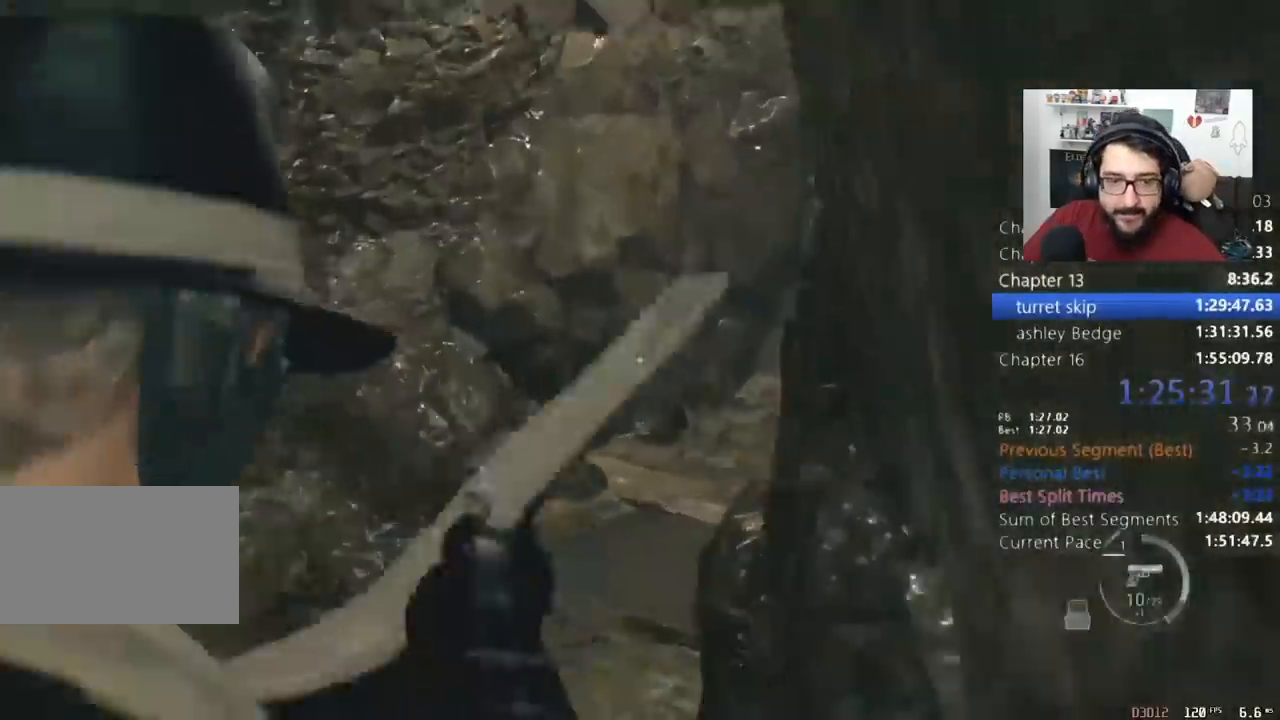
{"keys": ["shift", "w"], "mouse": [], "events": []}
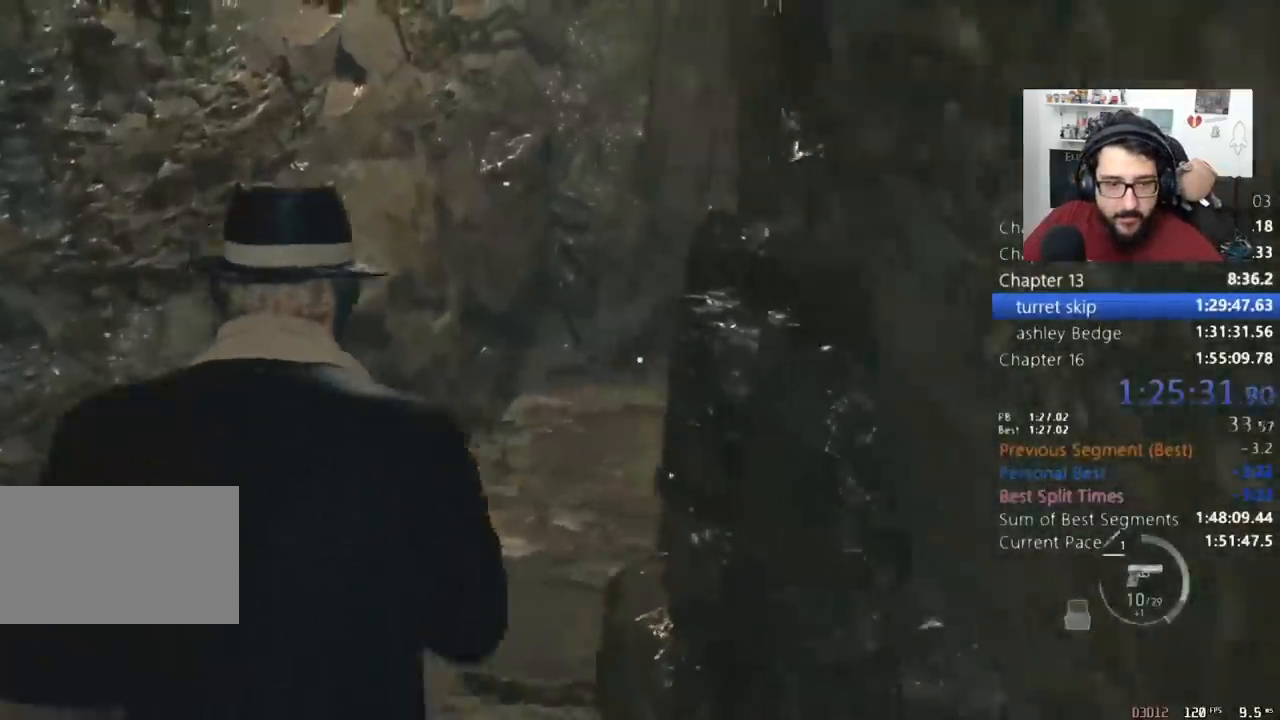
{"keys": ["shift", "w"], "mouse": [], "events": []}
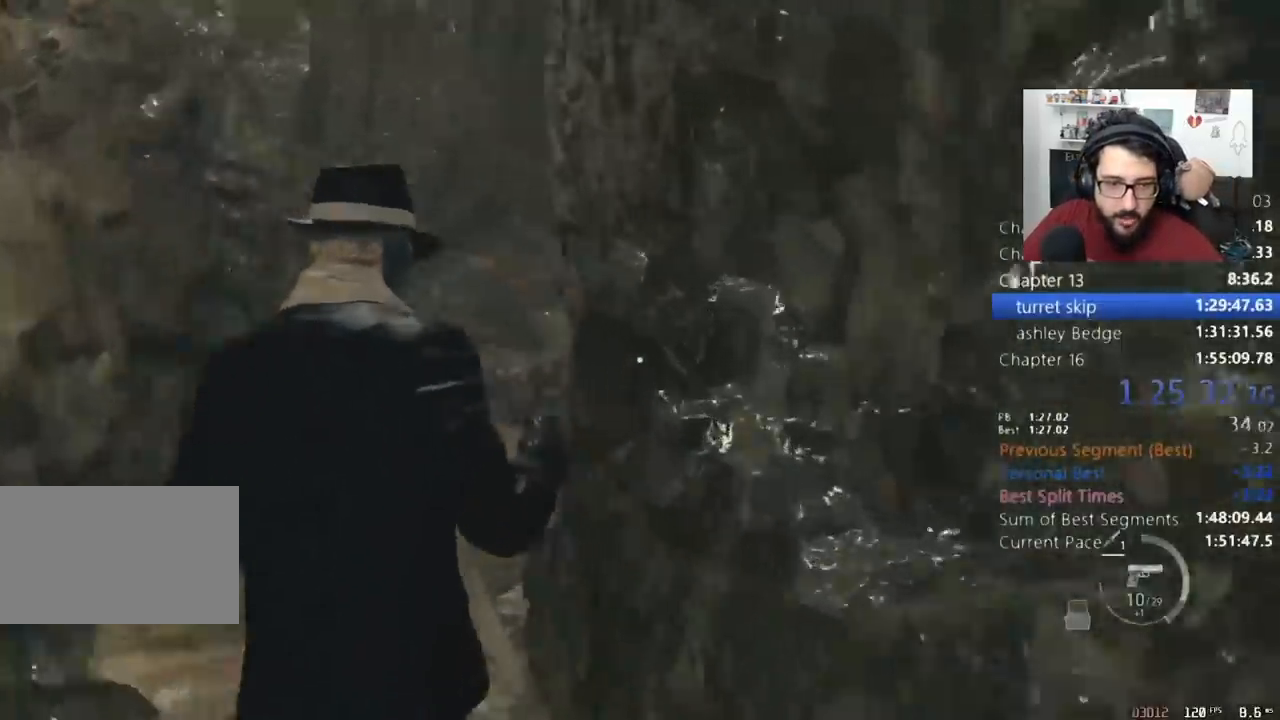
{"keys": ["shift", "w"], "mouse": [], "events": []}
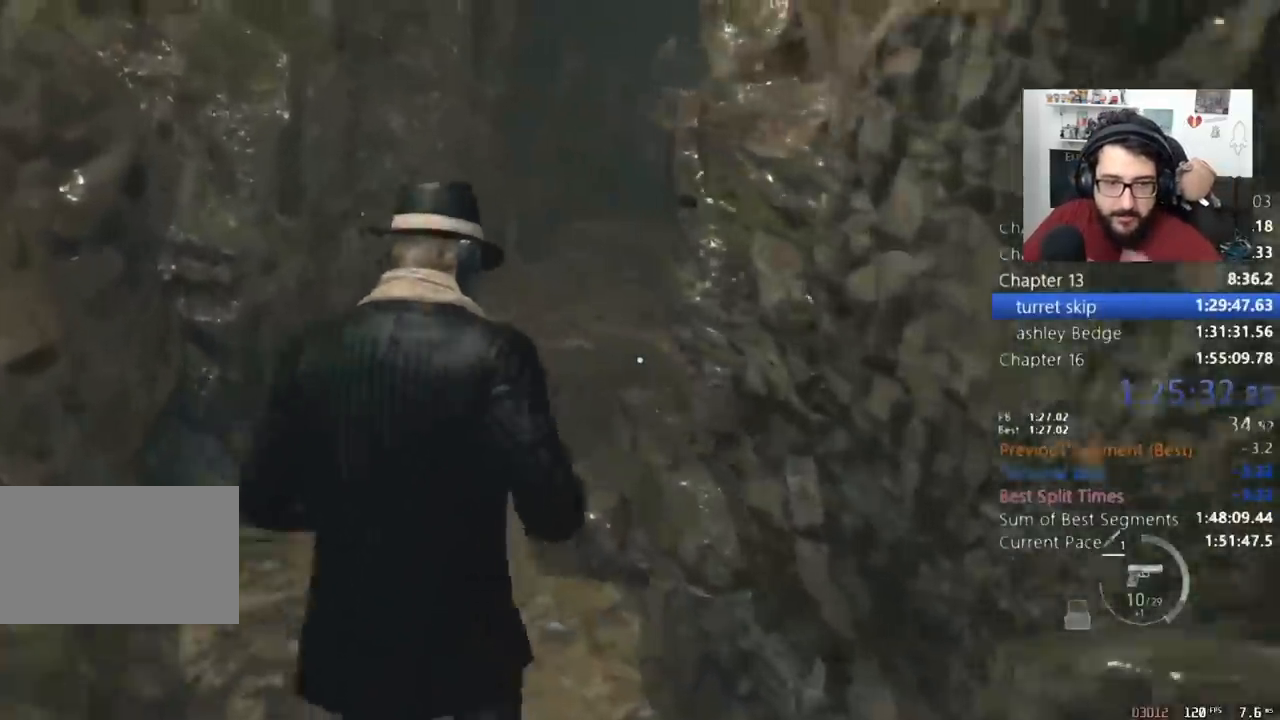
{"keys": ["shift", "w"], "mouse": [], "events": []}
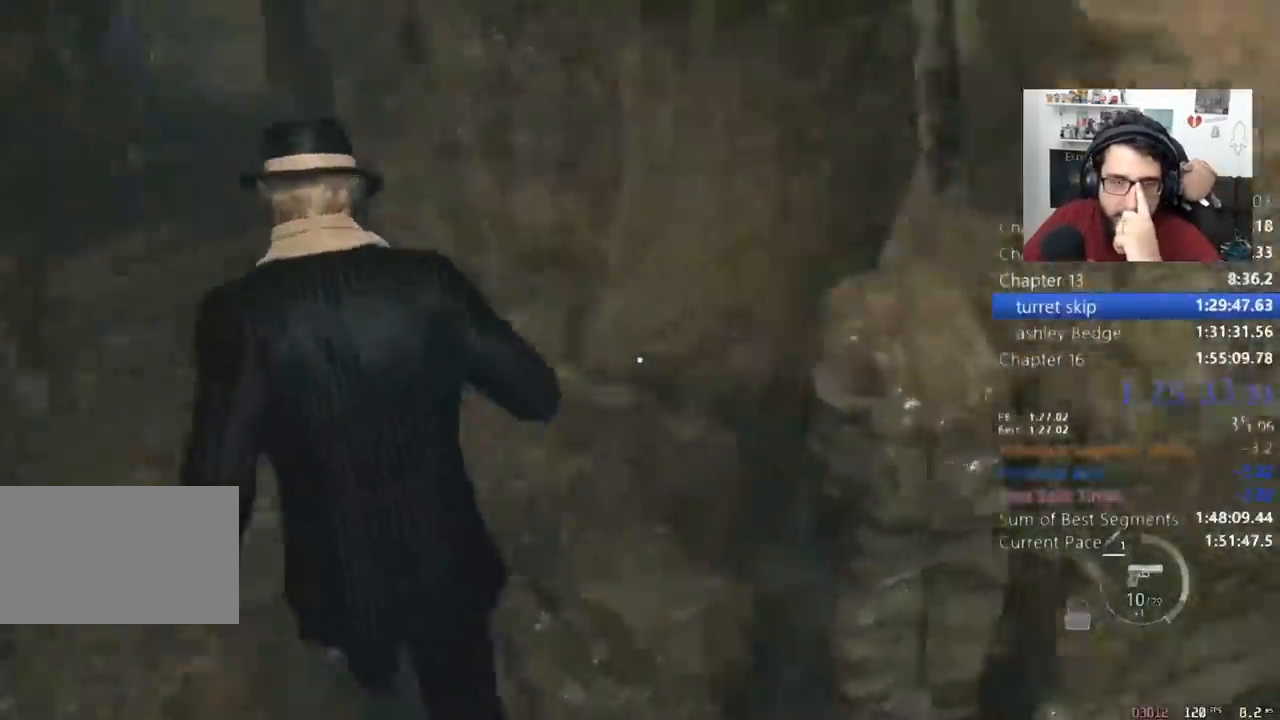
{"keys": ["shift", "w"], "mouse": [], "events": [[133, "e", "down"], [200, "e", "up"], [233, "e", "down"], [333, "e", "up"], [367, "e", "down"], [467, "e", "up"]]}
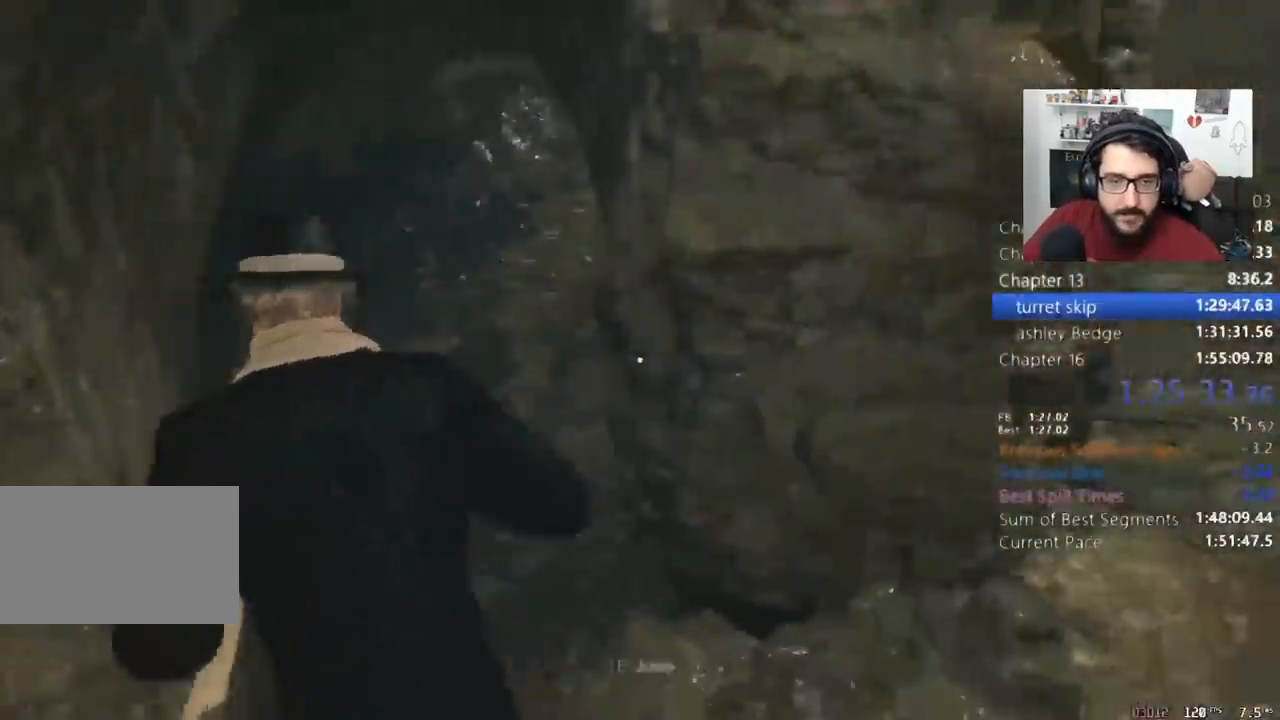
{"keys": ["shift", "w"], "mouse": [], "events": [[33, "e", "down"], [100, "e", "up"], [167, "e", "down"], [267, "e", "up"], [300, "e", "down"], [400, "e", "up"]]}
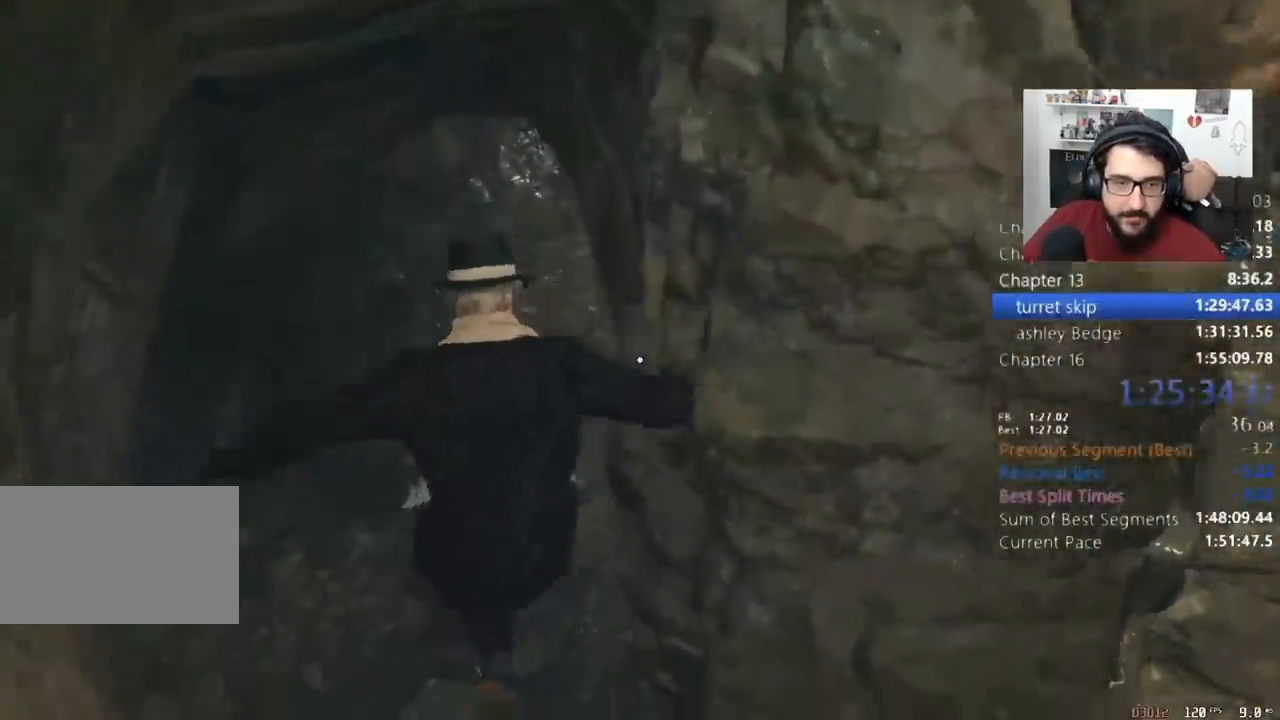
{"keys": ["shift", "w"], "mouse": [], "events": []}
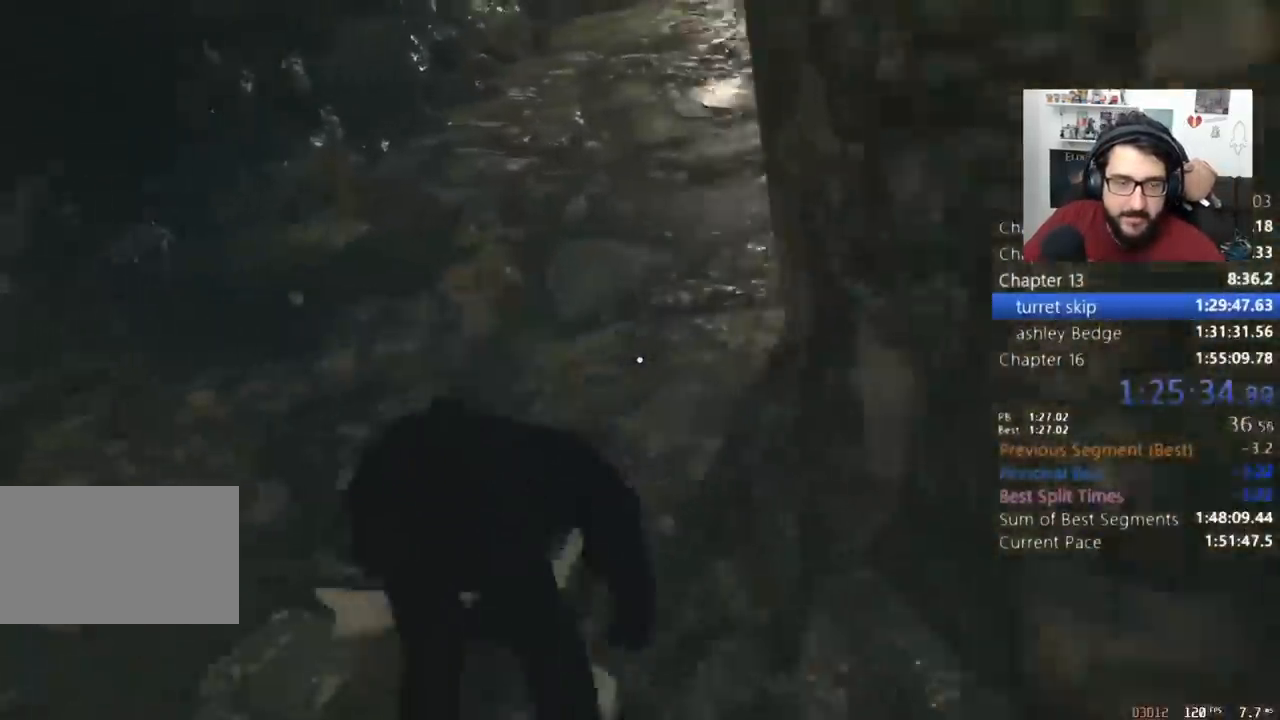
{"keys": ["shift", "w"], "mouse": [], "events": []}
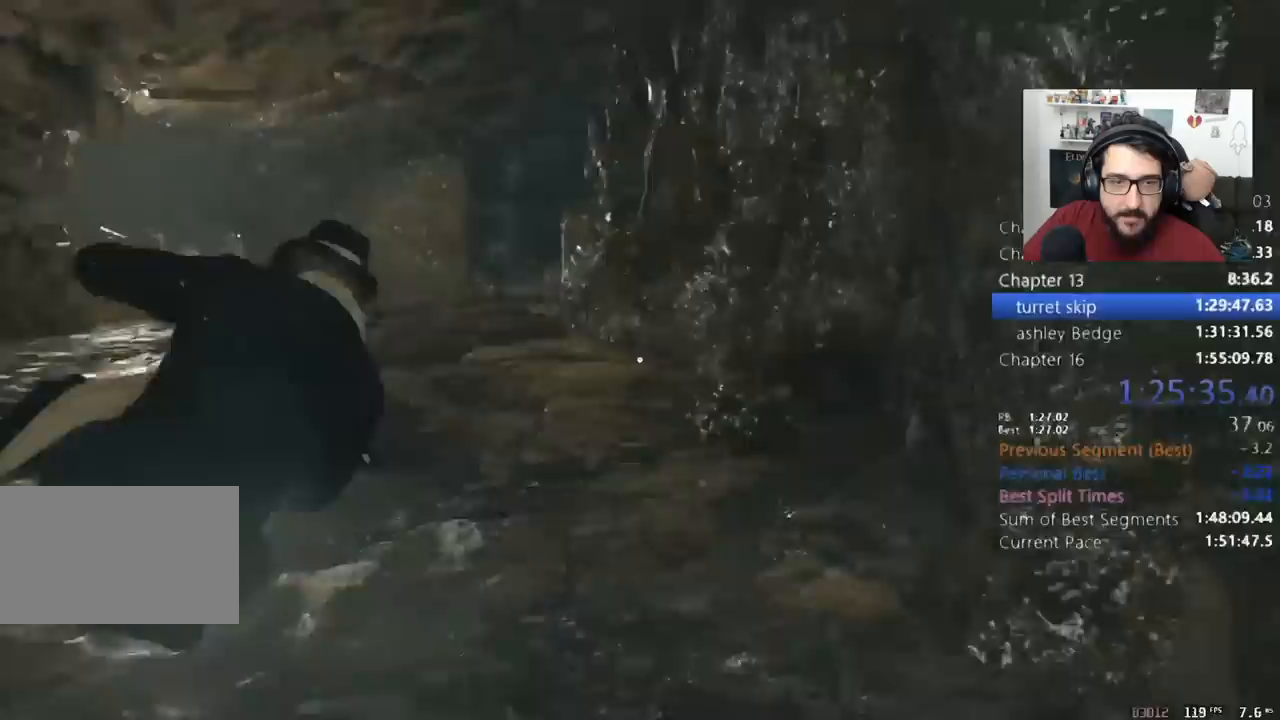
{"keys": ["shift", "w"], "mouse": [], "events": [[67, "mouse_right", "down"], [167, "mouse_right", "up"]]}
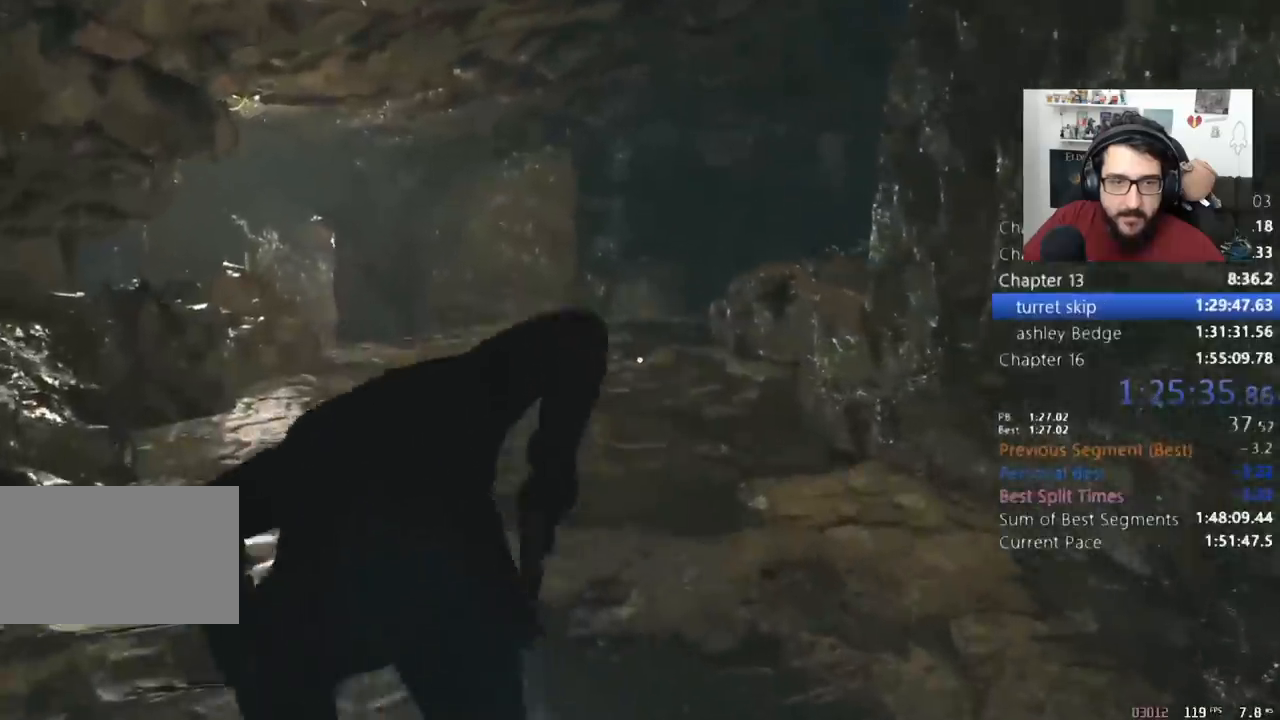
{"keys": ["shift", "w"], "mouse": [], "events": []}
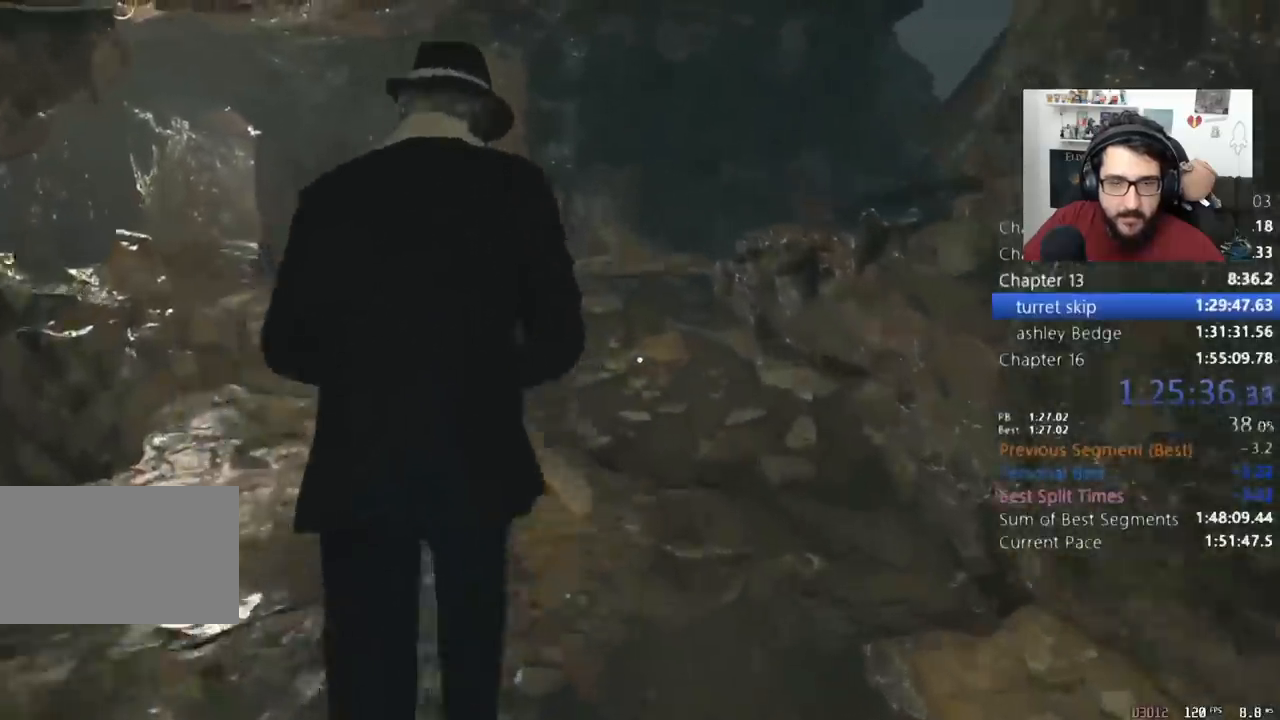
{"keys": ["shift", "w"], "mouse": [], "events": []}